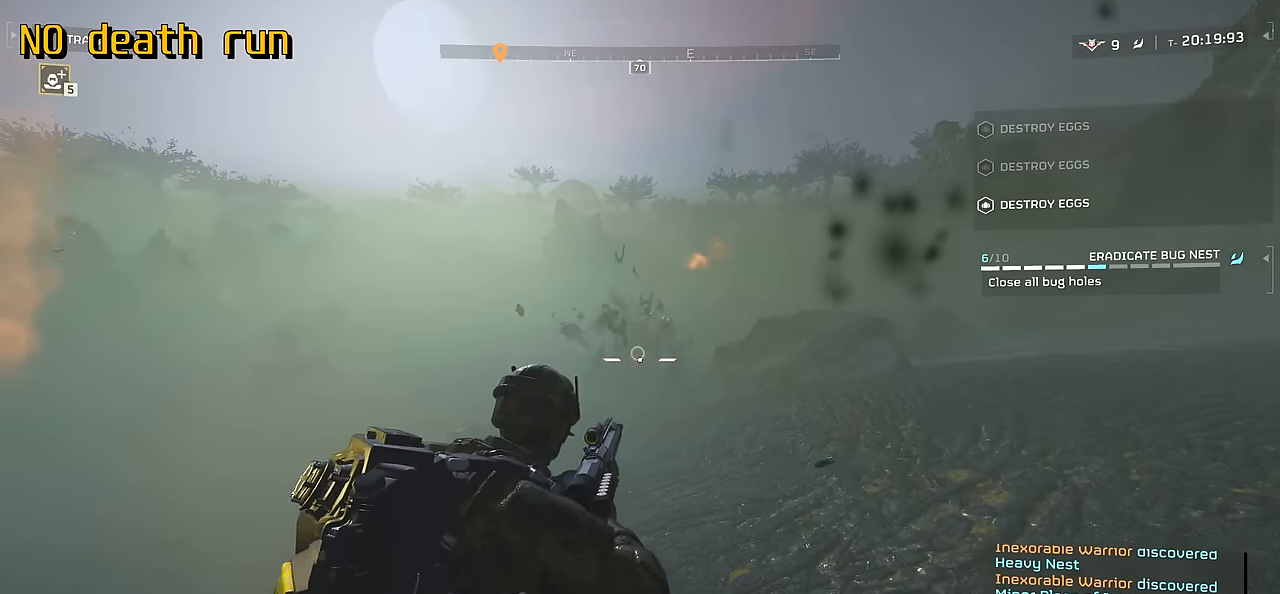
Gameplay with keyboard and mouse; each line is a JSON object with the keys and mouse buttons held at the frame after it. "events" lists presses ("down") and releases ("up") of ".", "/", "0", "1", "2", "3", "4", "5", "6", "7", "8", "9", "a", "alt", "b", "c", "caps_lock", "comma", "ctrl", "d", "e", "f", "g", "h", "i", "j", "k", "l", "m", "n", "o", "p", "q", "r", "s", "semicolon", "shift", "space", "super", "t", "tab", "tilde", "u", "v", "w", "x", "y", "z", "mouse_left", "mouse_wheel", "mouse_right", "mouse_mb4" and "mouse_mb5" between this image and that frame as [ms after this image, input, new state], when the widget could be followed in between. "mouse_left", "mouse_wheel", "mouse_right", "mouse_mb4", "mouse_mb5" = the "left", "wheel", "right", "mb4", "mb5" buttons of the "mouse" list. No other keys are recorded. "wheel" means that the mouse wheel is clicked or scrolled. Mouse movement is not recorded.
{"keys": ["s"], "mouse": ["right"], "events": [[433, "s", "down"]]}
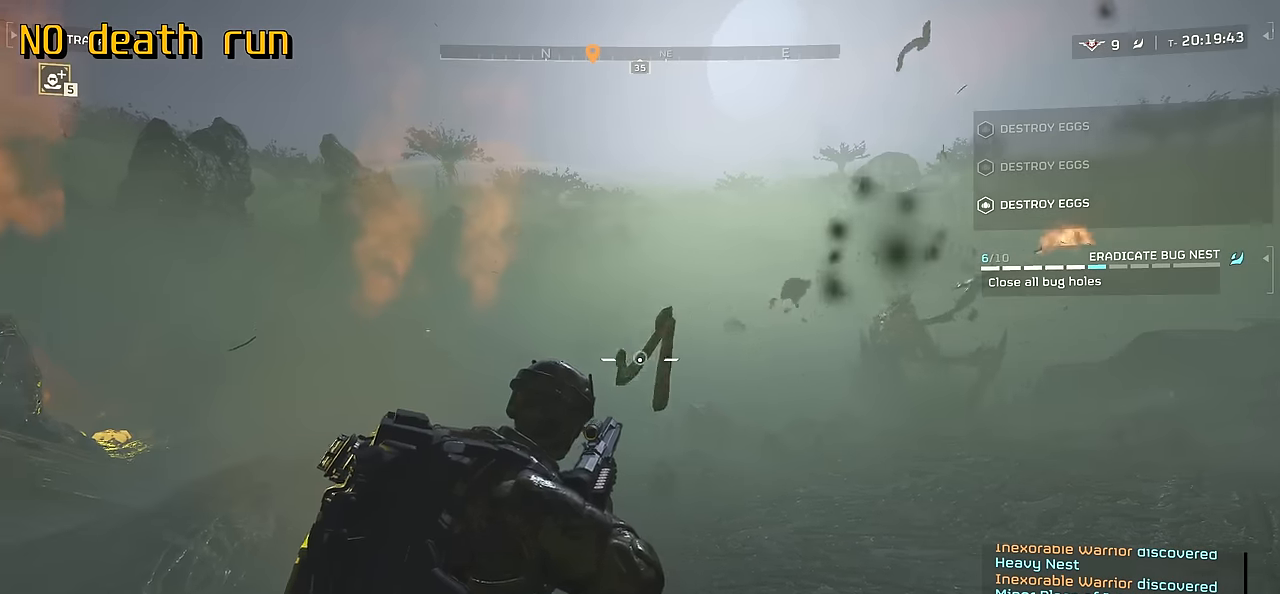
{"keys": ["s"], "mouse": ["right"], "events": [[133, "mouse_left", "down"], [266, "mouse_left", "up"]]}
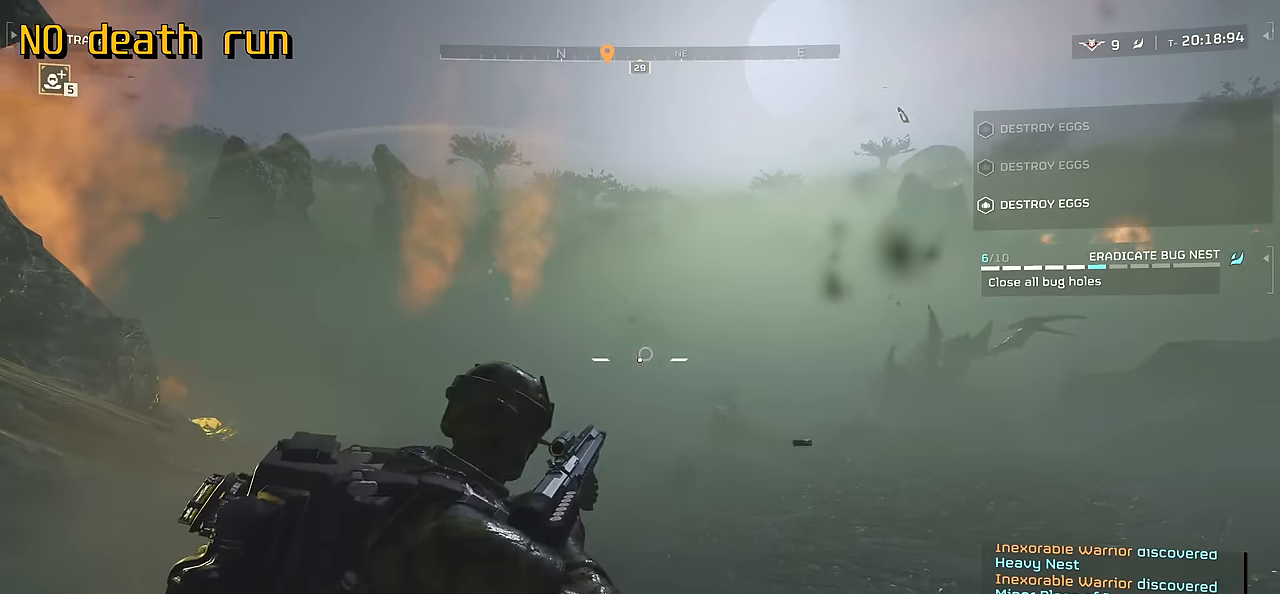
{"keys": ["s"], "mouse": [], "events": [[16, "mouse_right", "up"], [16, "r", "down"], [100, "r", "up"], [200, "s", "up"], [250, "s", "down"]]}
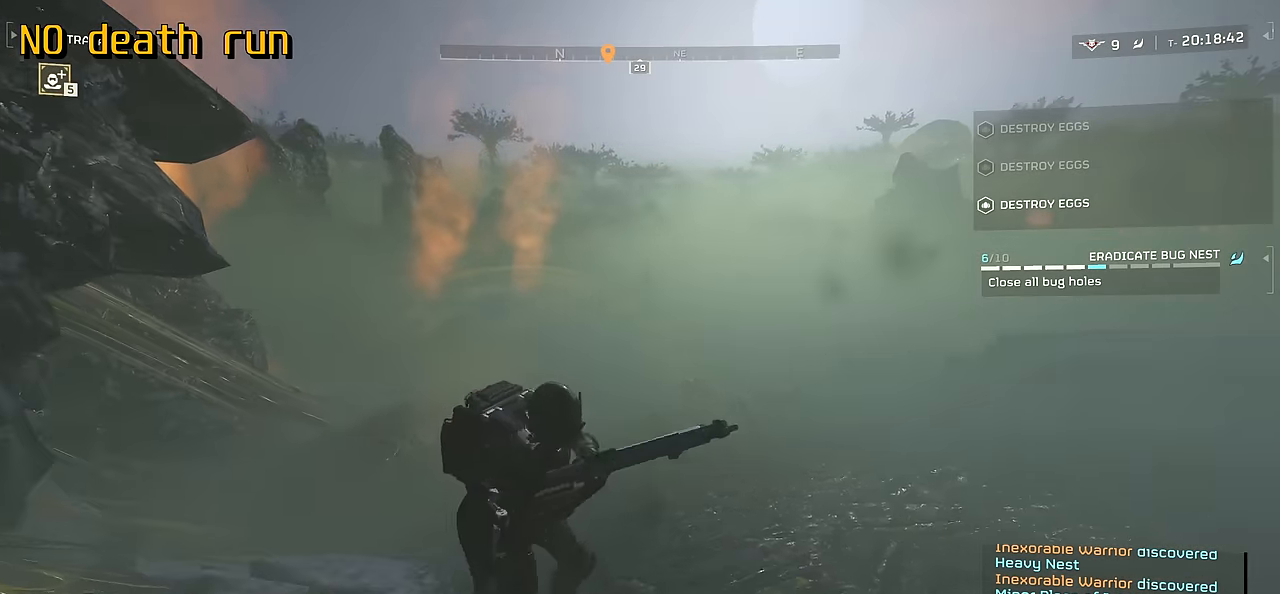
{"keys": [], "mouse": ["mb4"], "events": [[450, "s", "up"], [466, "mouse_mb4", "down"]]}
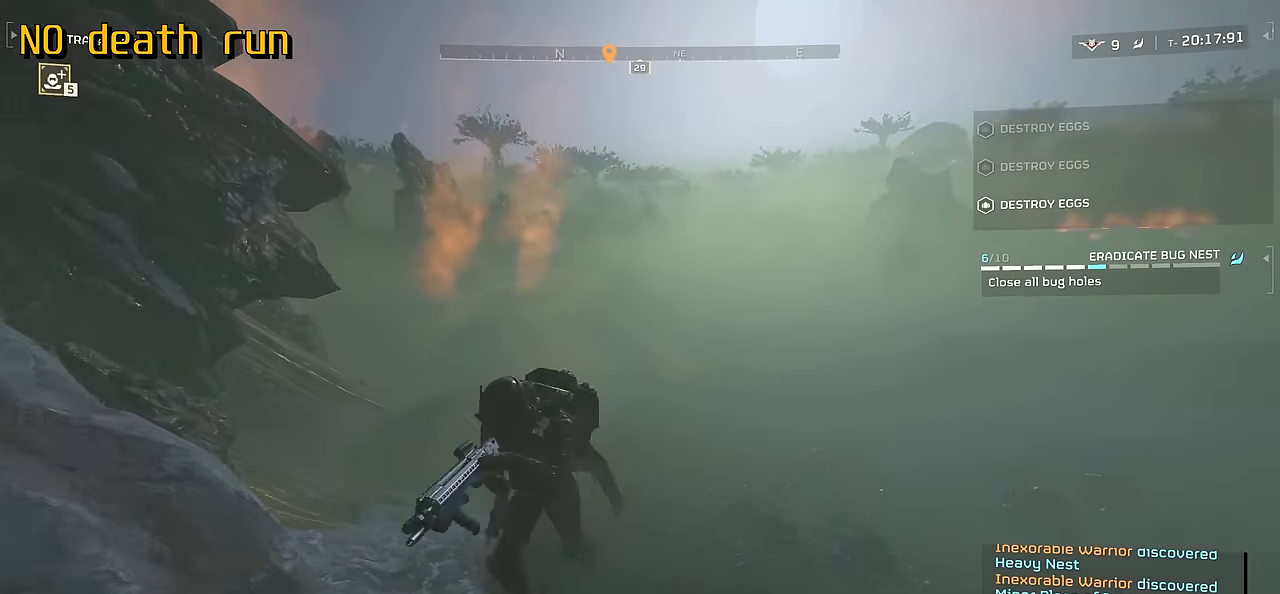
{"keys": [], "mouse": ["mb4"], "events": []}
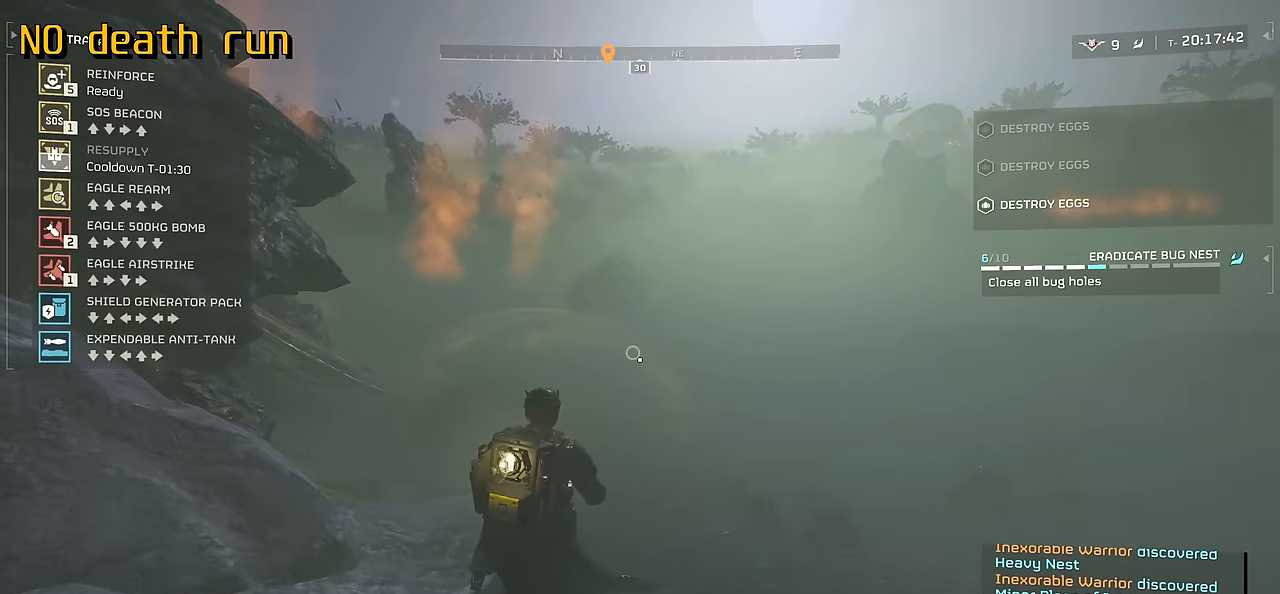
{"keys": ["shift", "w"], "mouse": [], "events": [[83, "mouse_mb4", "up"], [100, "a", "down"], [250, "w", "down"], [300, "a", "up"], [400, "shift", "down"]]}
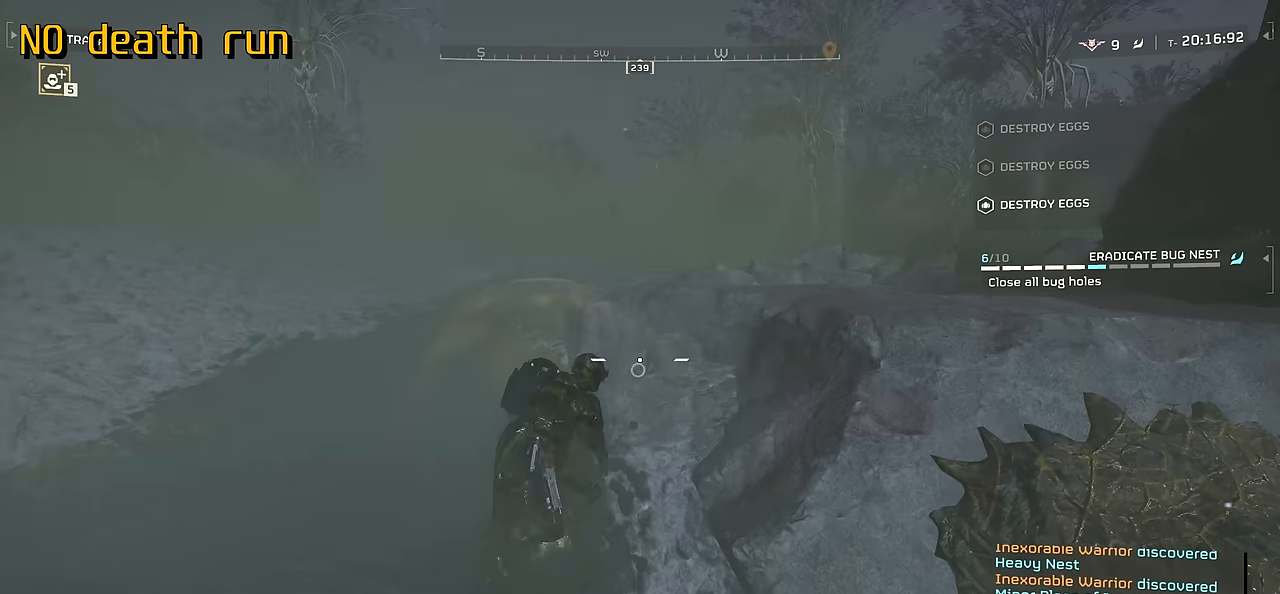
{"keys": ["w"], "mouse": [], "events": [[250, "shift", "up"]]}
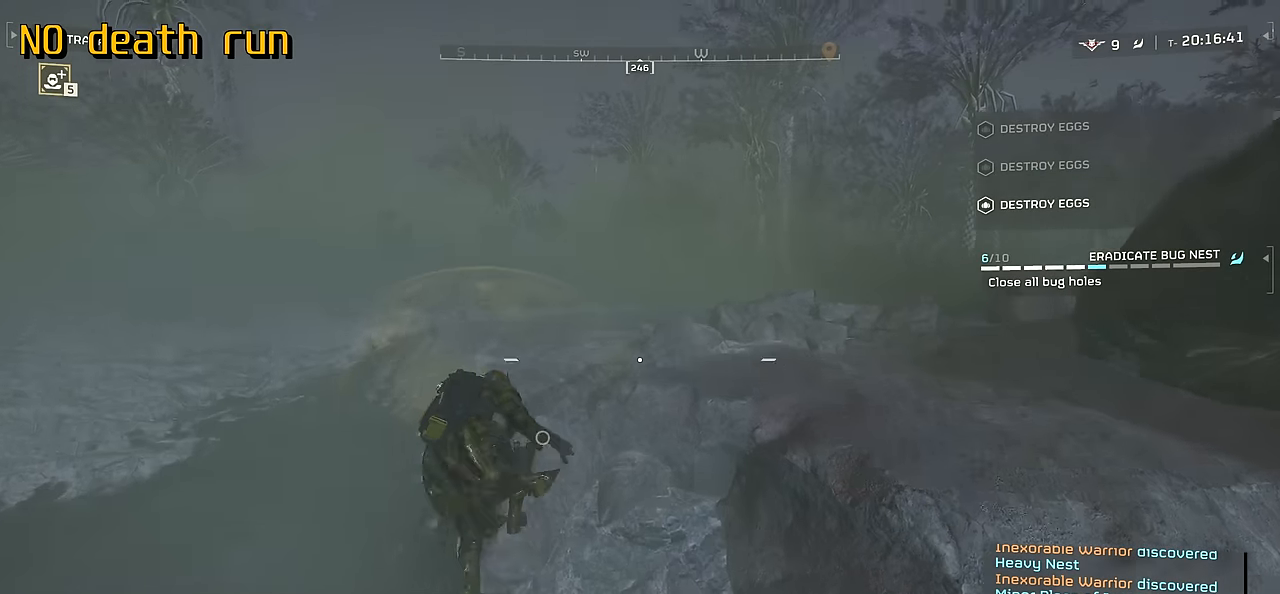
{"keys": ["w"], "mouse": [], "events": []}
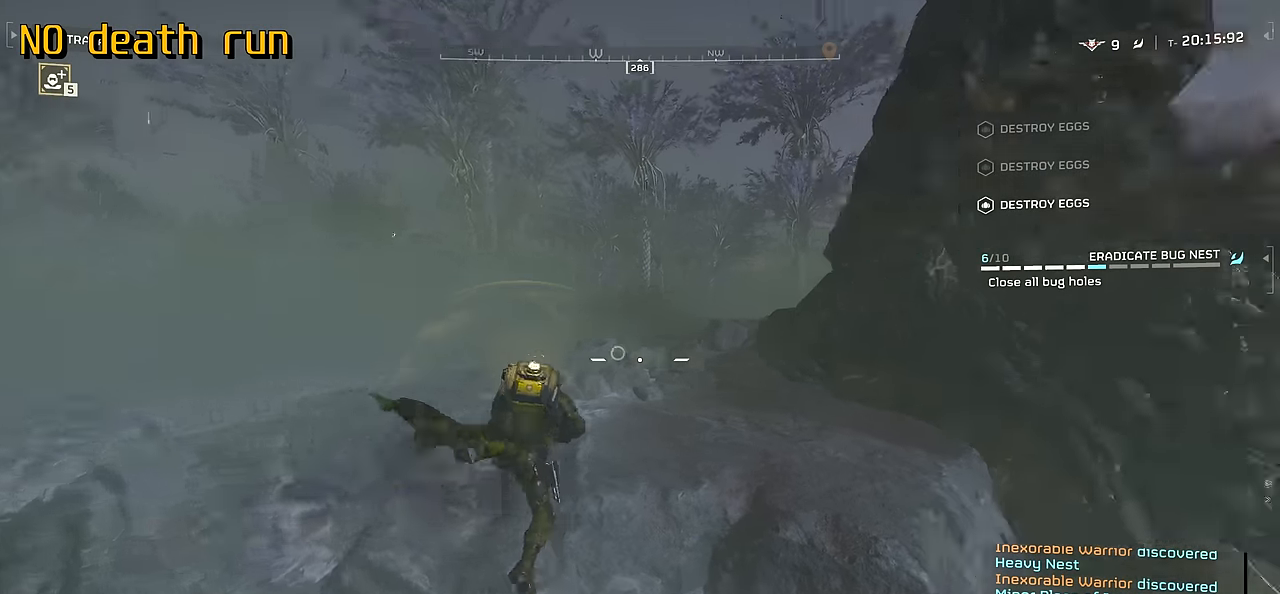
{"keys": ["w"], "mouse": [], "events": []}
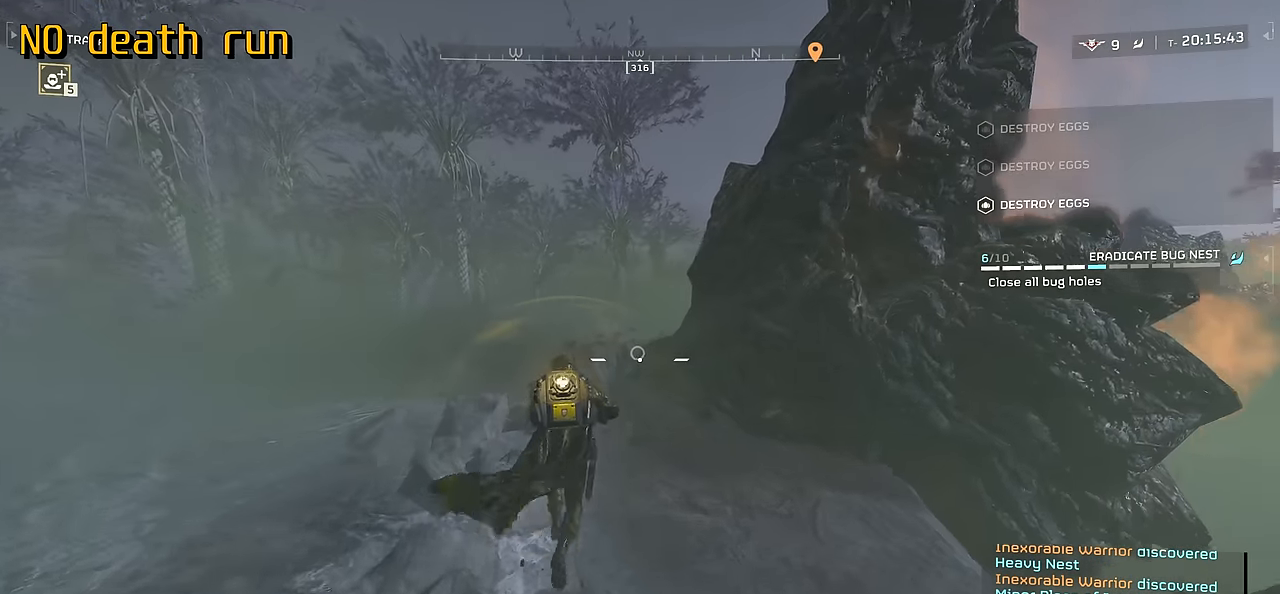
{"keys": ["a"], "mouse": [], "events": [[366, "a", "down"], [416, "w", "up"]]}
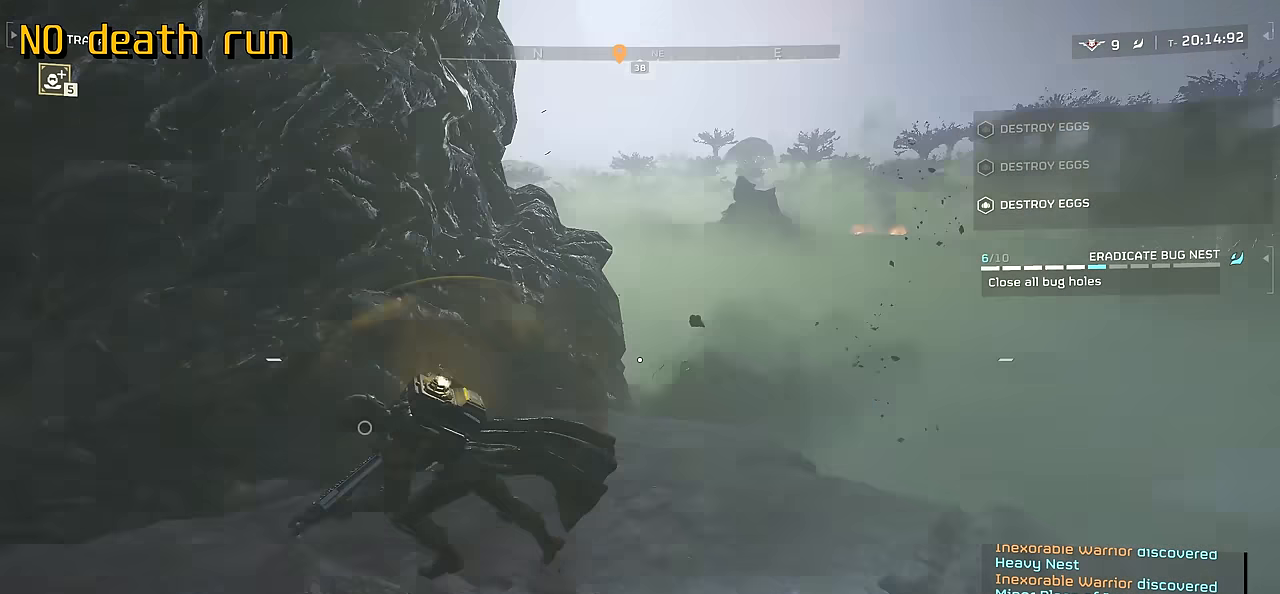
{"keys": [], "mouse": ["mb4"], "events": [[66, "s", "down"], [100, "a", "up"], [100, "s", "up"], [200, "mouse_mb4", "down"]]}
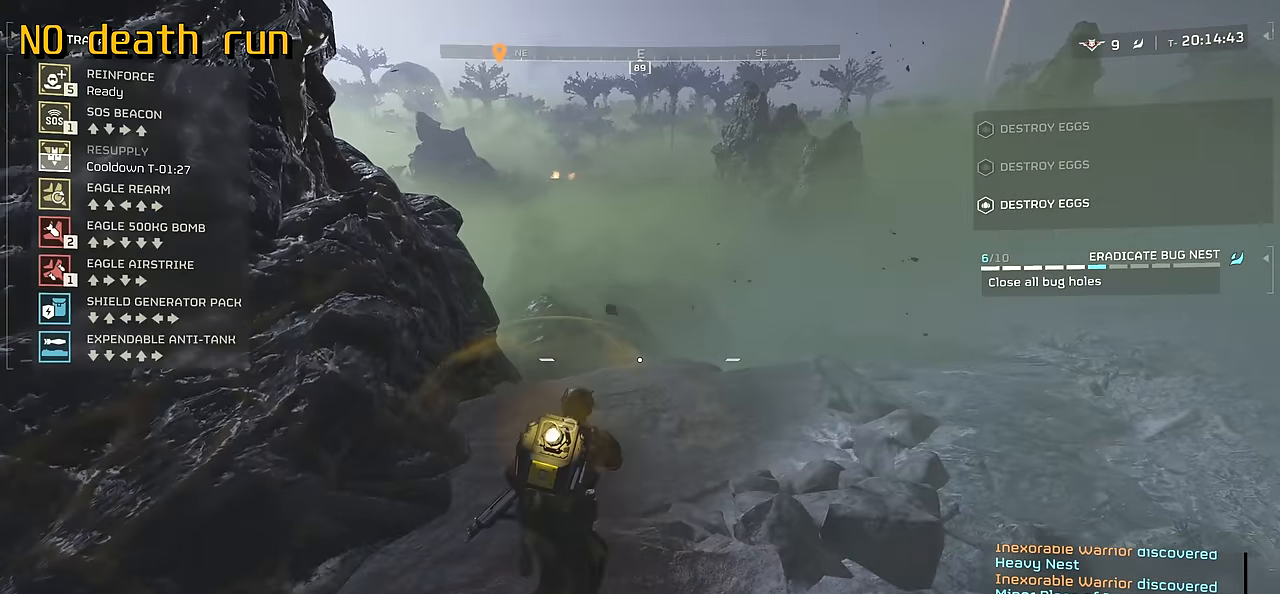
{"keys": ["d"], "mouse": ["mb4"], "events": [[300, "w", "down"], [416, "d", "down"], [450, "w", "up"]]}
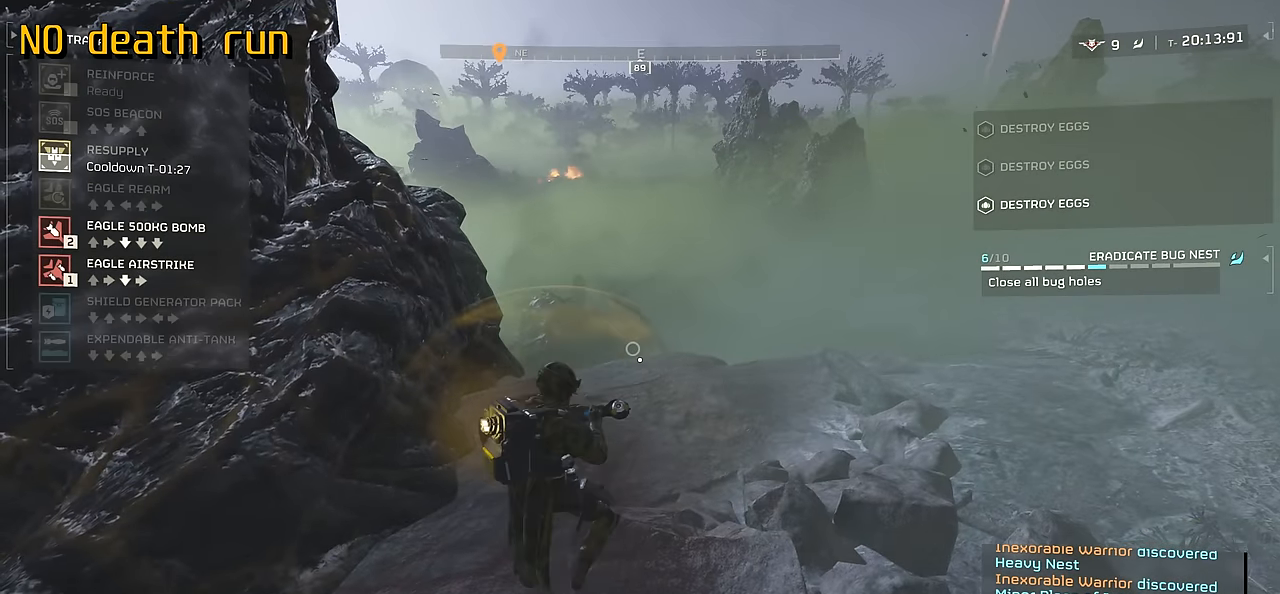
{"keys": ["d", "s", "shift"], "mouse": [], "events": [[33, "d", "up"], [66, "s", "down"], [133, "d", "down"], [166, "mouse_left", "down"], [266, "mouse_mb4", "up"], [283, "mouse_left", "up"], [383, "shift", "down"]]}
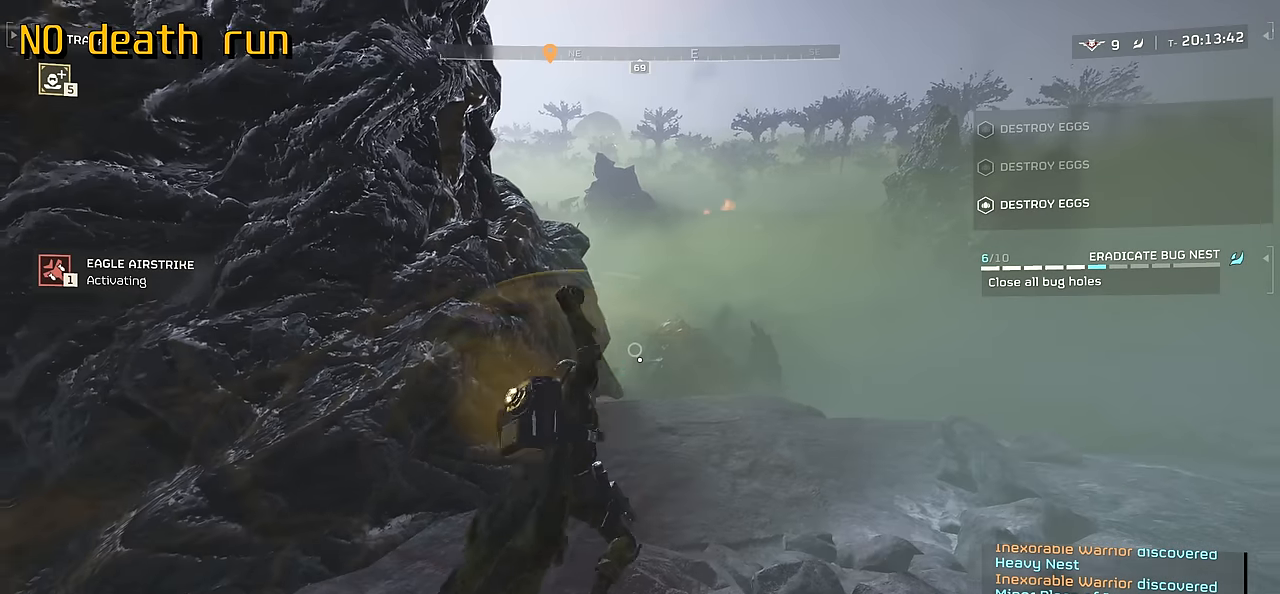
{"keys": ["a", "s"], "mouse": [], "events": [[100, "shift", "up"], [283, "d", "up"], [350, "a", "down"]]}
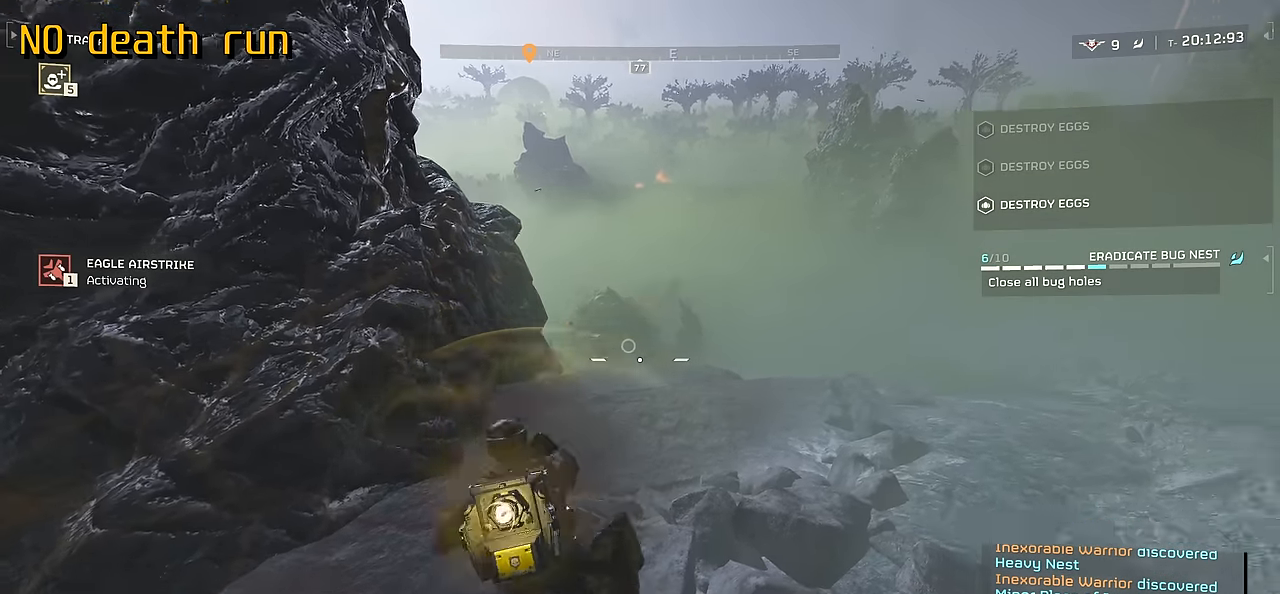
{"keys": ["a", "s"], "mouse": [], "events": []}
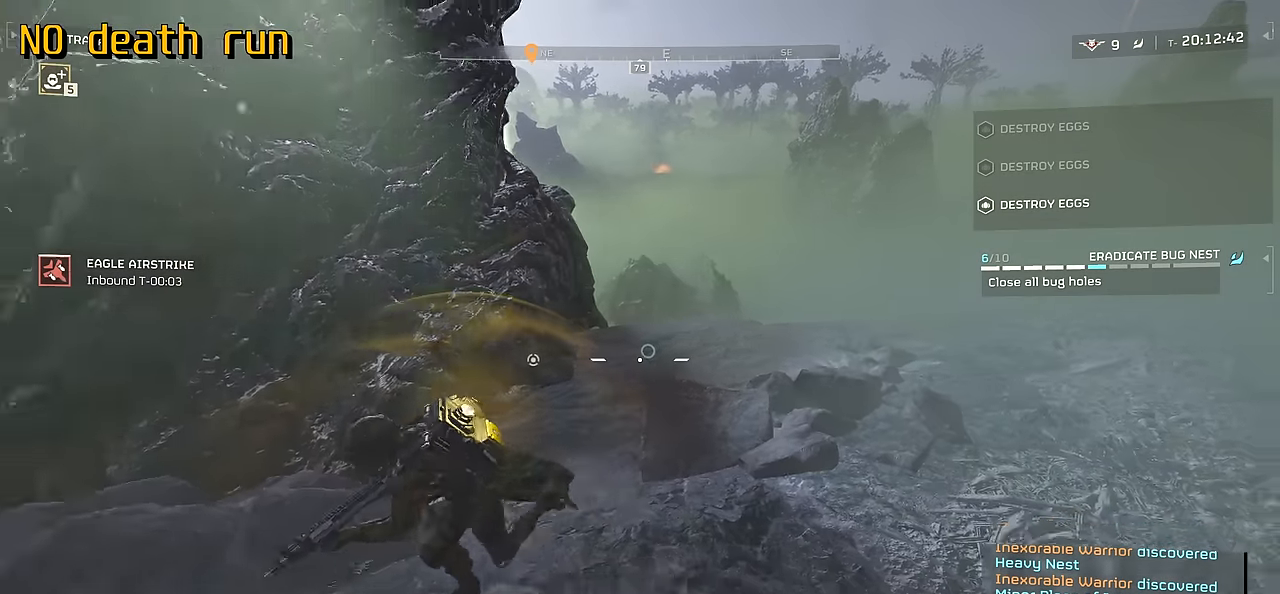
{"keys": [], "mouse": ["mb4"], "events": [[233, "s", "up"], [400, "a", "up"], [400, "mouse_mb4", "down"]]}
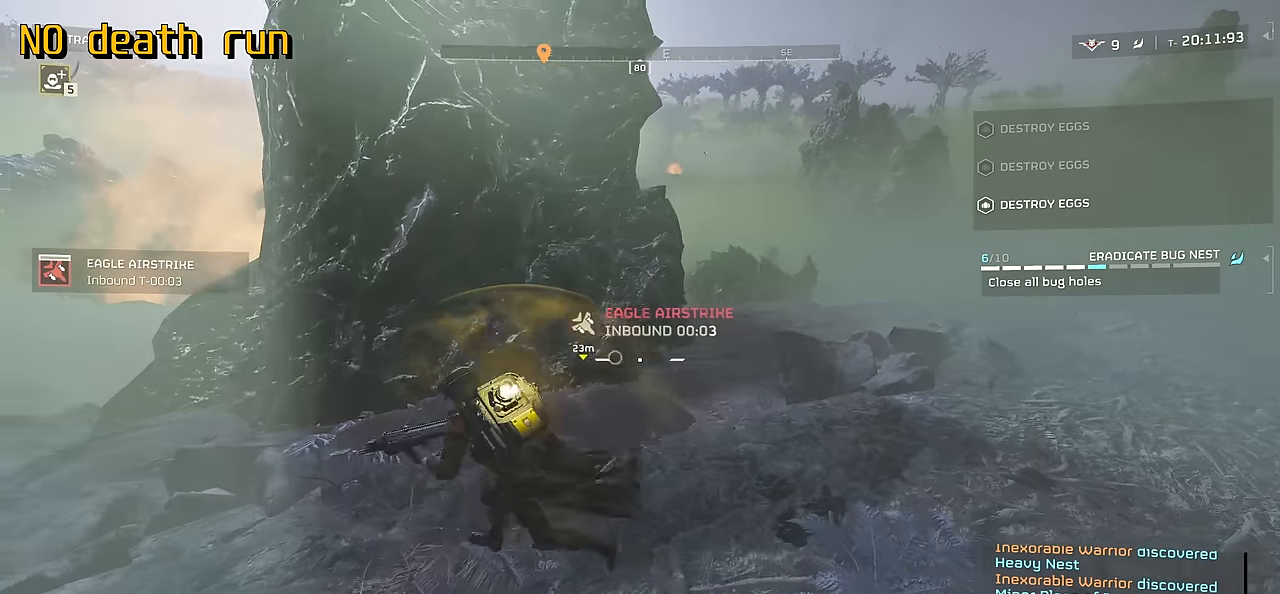
{"keys": [], "mouse": ["mb4"], "events": []}
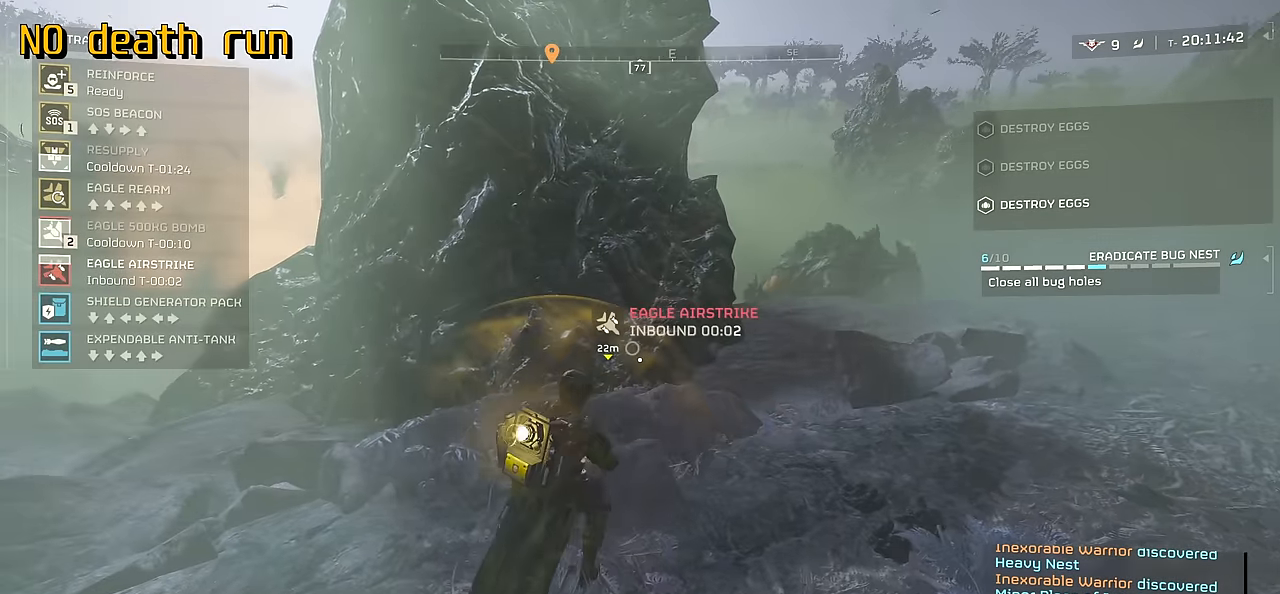
{"keys": ["s"], "mouse": ["mb4"], "events": [[433, "s", "down"]]}
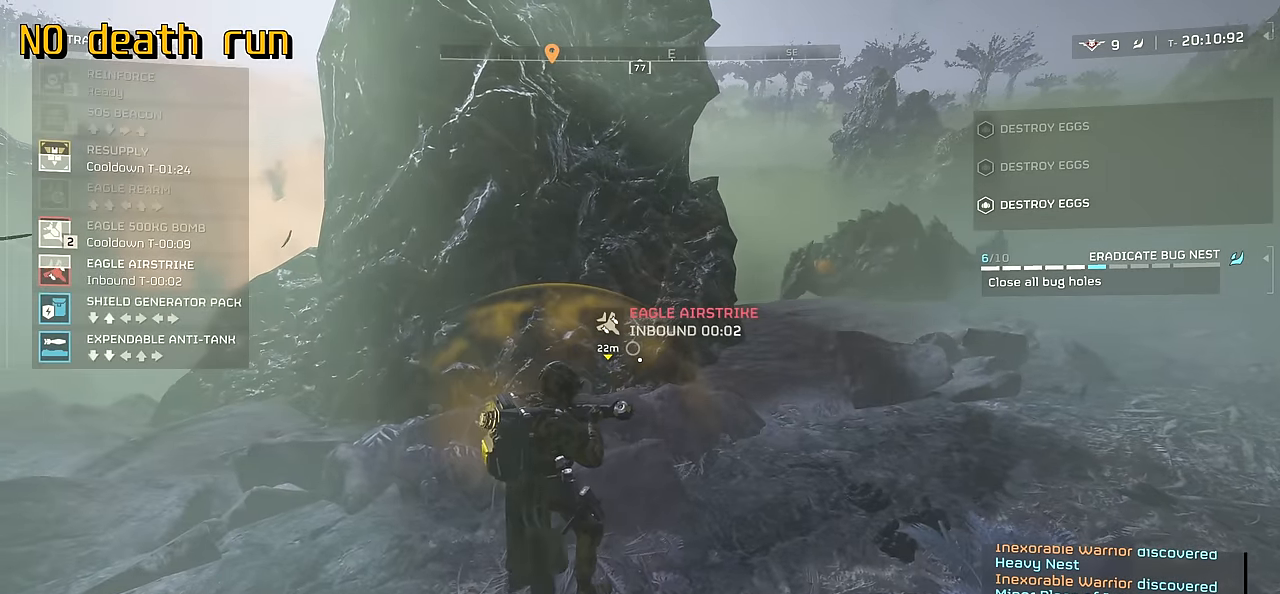
{"keys": ["a"], "mouse": ["mb4"], "events": [[16, "s", "up"], [100, "s", "down"], [183, "s", "up"], [250, "a", "down"], [266, "w", "down"], [416, "w", "up"]]}
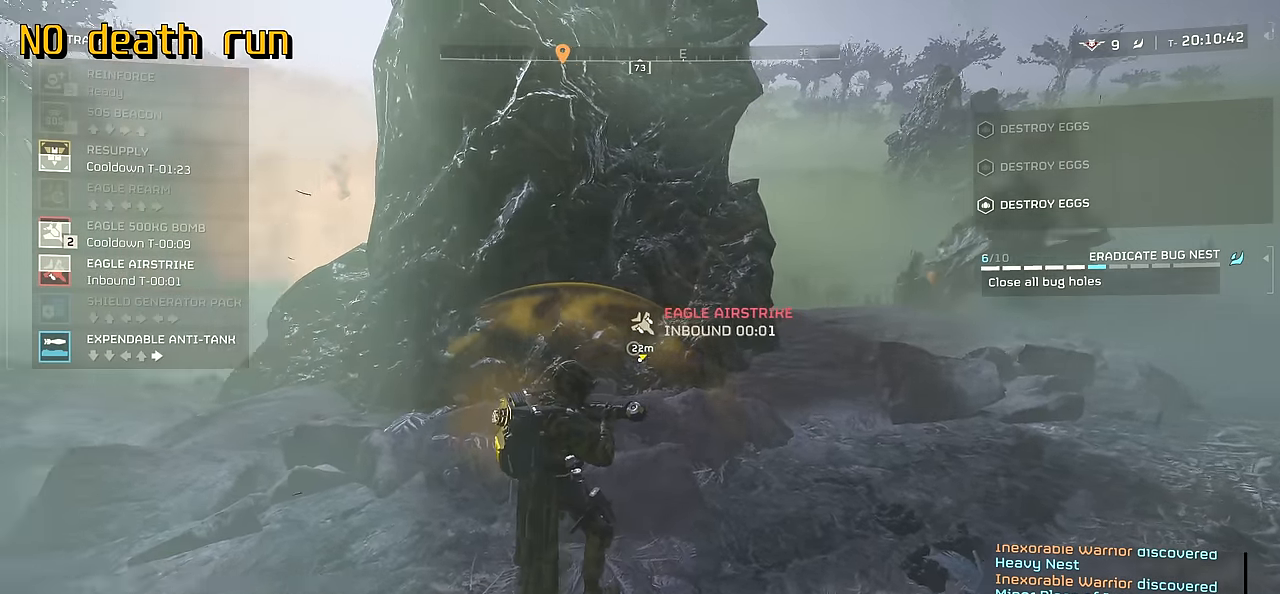
{"keys": ["w"], "mouse": ["left"], "events": [[33, "a", "up"], [300, "d", "down"], [433, "d", "up"], [467, "w", "down"], [483, "mouse_left", "down"], [483, "mouse_mb4", "up"]]}
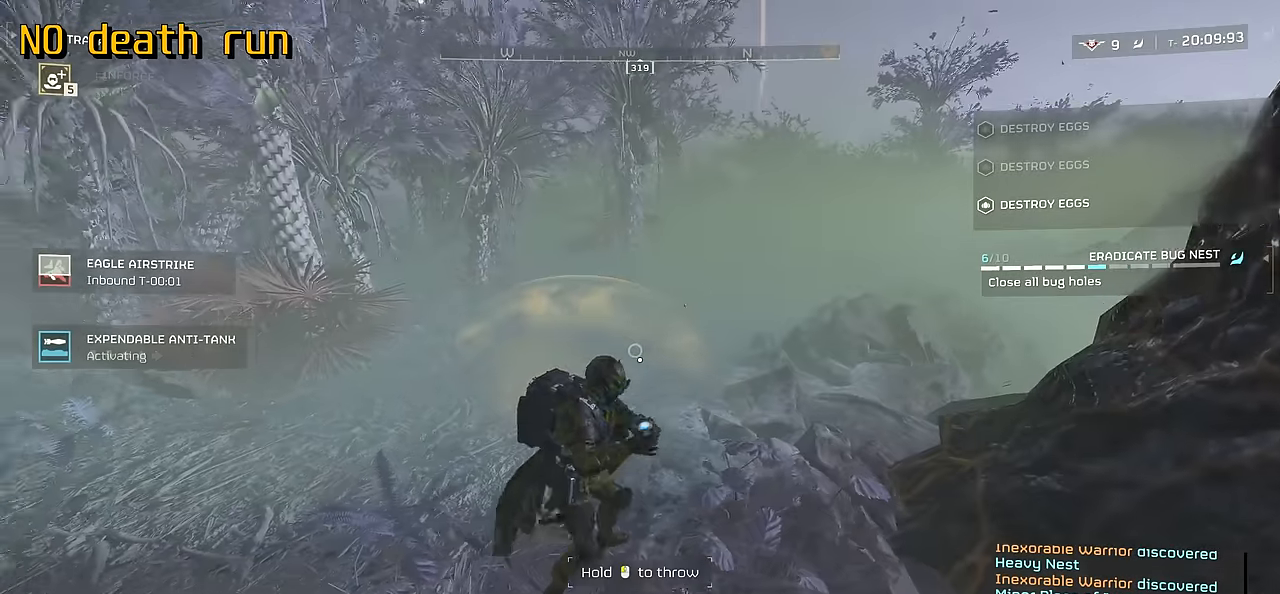
{"keys": ["w"], "mouse": [], "events": [[83, "mouse_left", "up"], [100, "shift", "down"], [367, "shift", "up"]]}
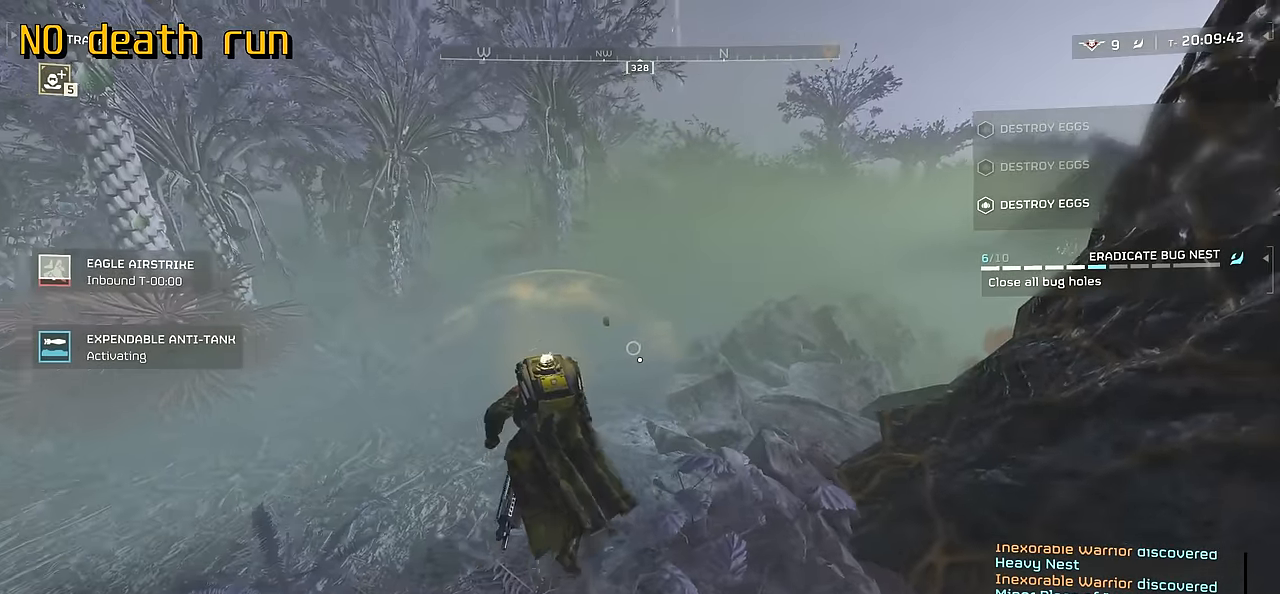
{"keys": ["w"], "mouse": [], "events": []}
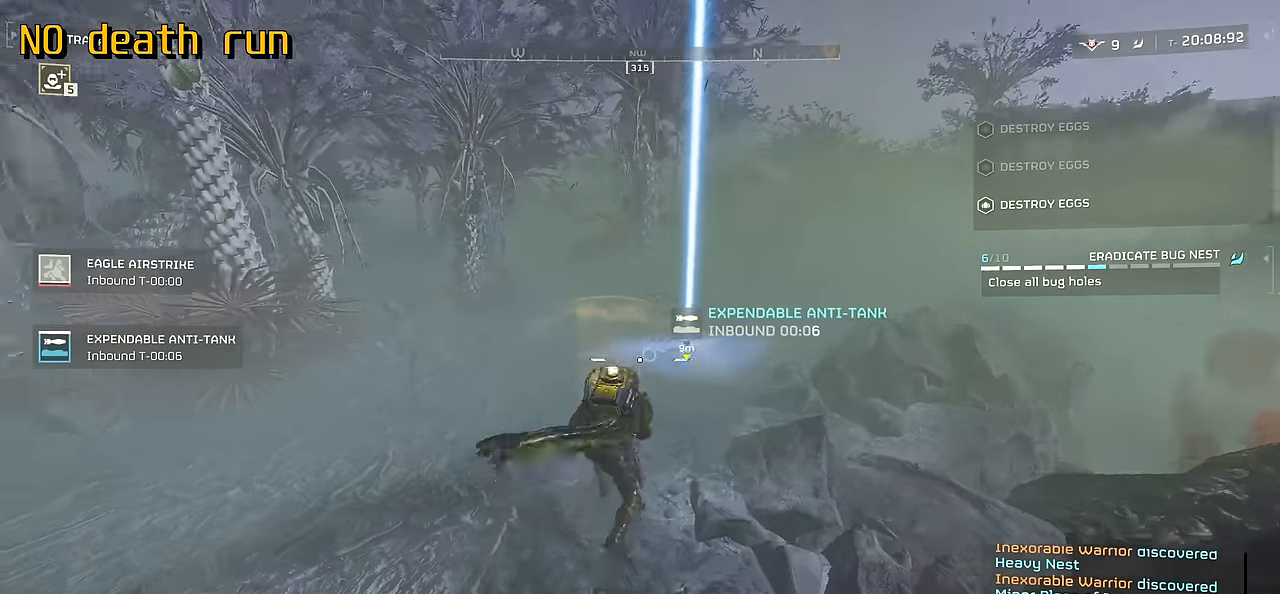
{"keys": ["w"], "mouse": [], "events": []}
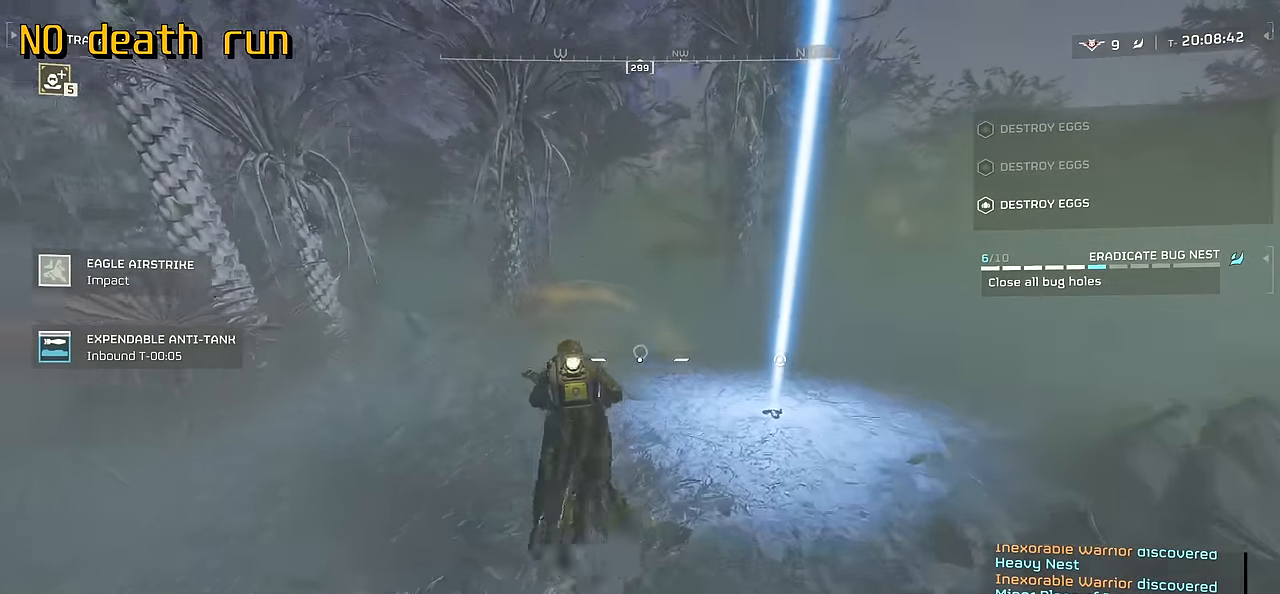
{"keys": ["w"], "mouse": [], "events": []}
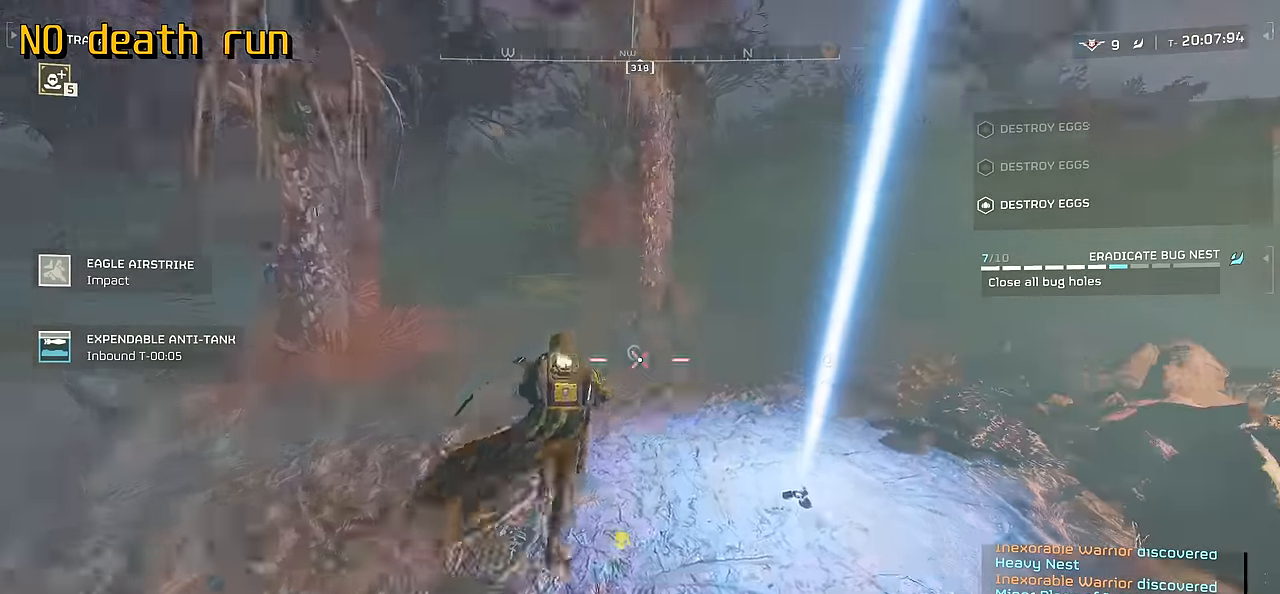
{"keys": ["w"], "mouse": [], "events": []}
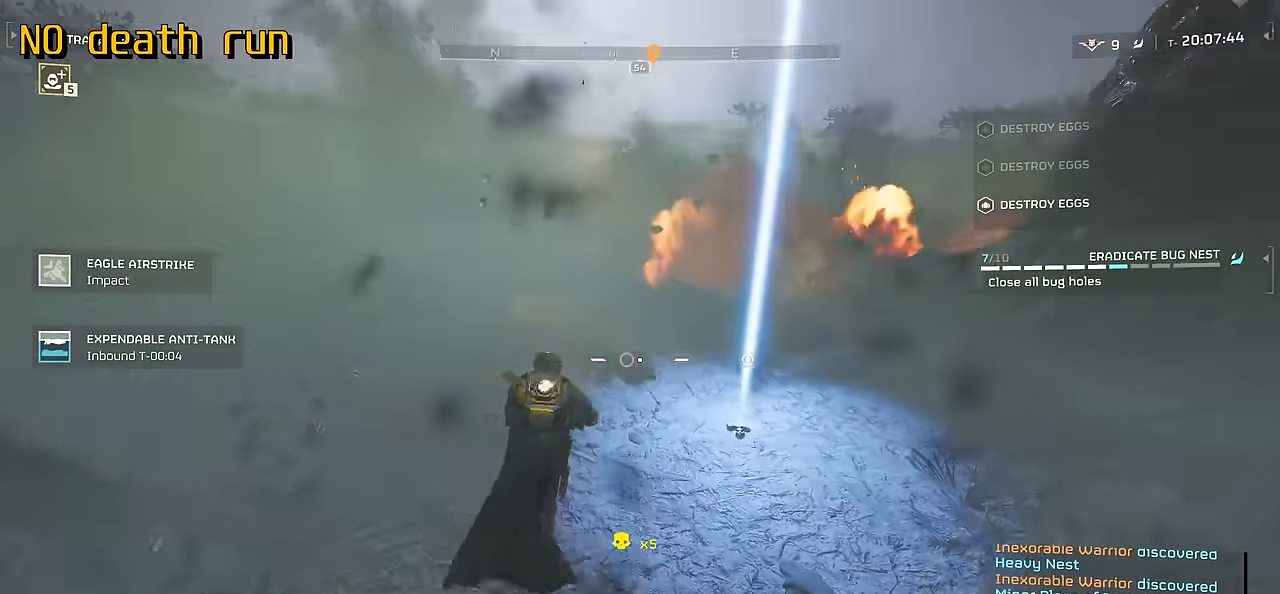
{"keys": ["a"], "mouse": [], "events": [[133, "a", "down"], [283, "w", "up"]]}